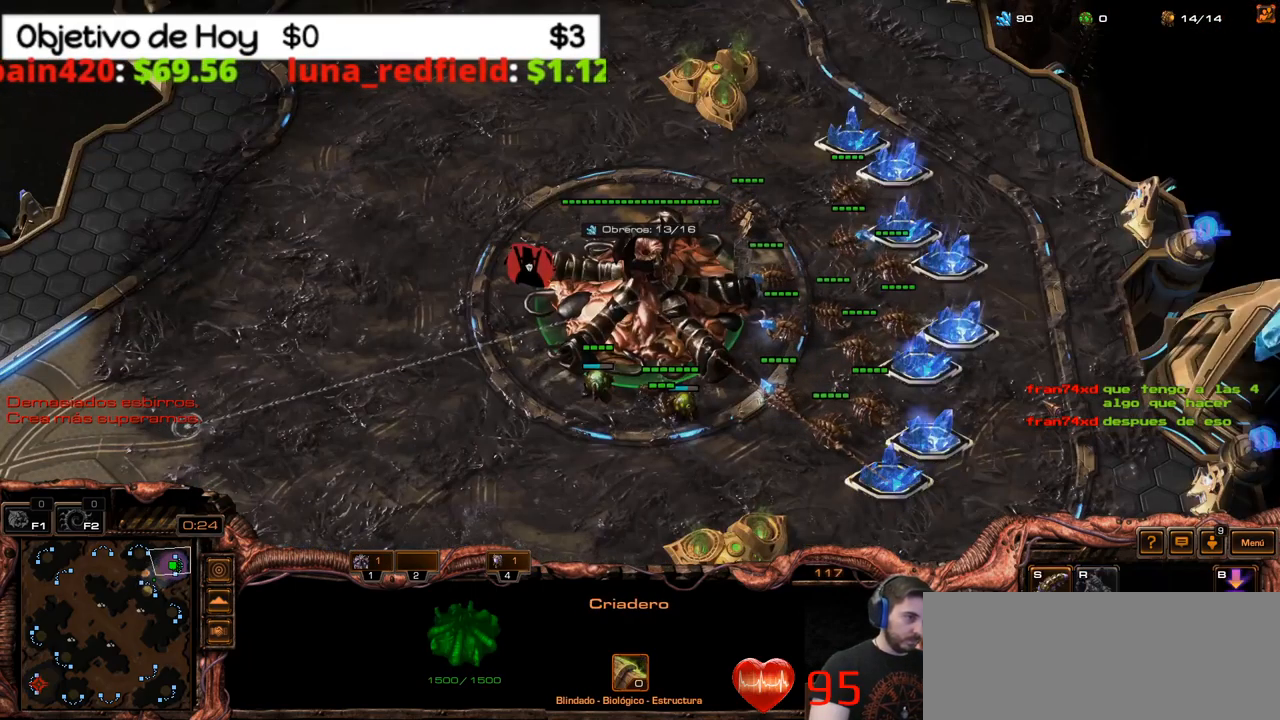
Gameplay with keyboard; each line is a JSON object with the keys held at the frame after it. "events" lists presses ("down") and releases ("up") of ".", "/", "0", "1", "2", "3", "4", "5", "6", "7", "8", "9", "a", "alt_l", "alt_r", "b", "backslash", "backspace", "c", "caps_lock", "comma", "ctrl_l", "ctrl_r", "d", "e", "equals", "f", "g", "h", "i", "j", "k", "l", "lbracket", "m", "minus", "n", "o", "p", "q", "quote", "r", "rbracket", "return", "s", "semicolon", "shift_l", "shift_r", "space", "super_l", "super_r", "t", "tab", "tilde", "u", "v", "w", "x", "y" and "z" between this image and that frame as [ms after this image, input, new state], when the widget could be followed in between. No other keys are recorded. Mouse input is not recorded.
{"keys": [], "events": [[17, "1", "up"]]}
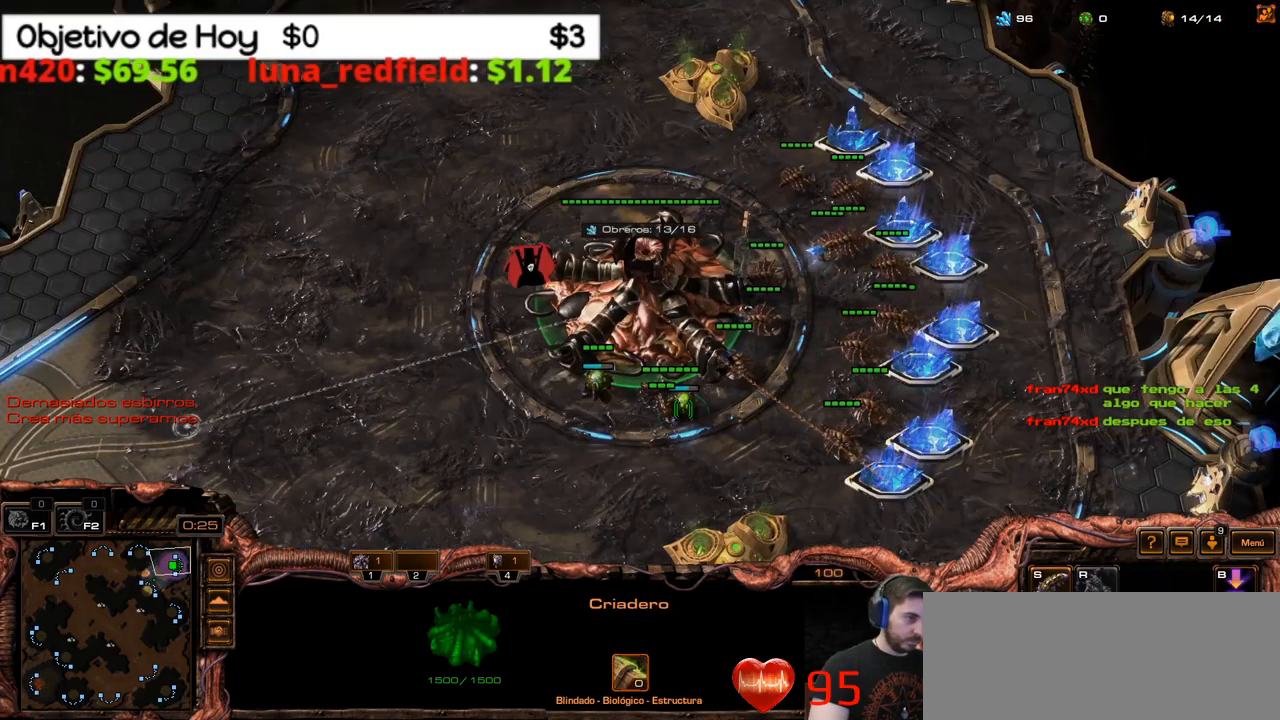
{"keys": ["ctrl_l"], "events": [[500, "ctrl_l", "down"]]}
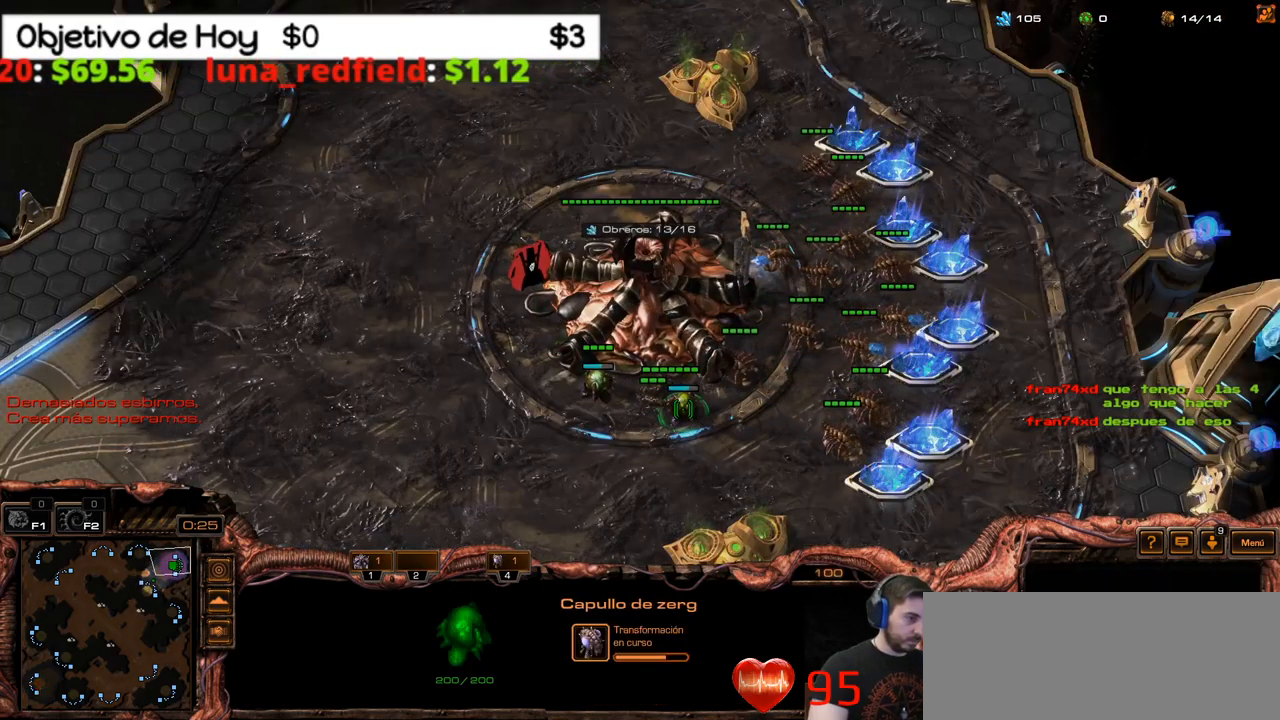
{"keys": ["ctrl_l"], "events": []}
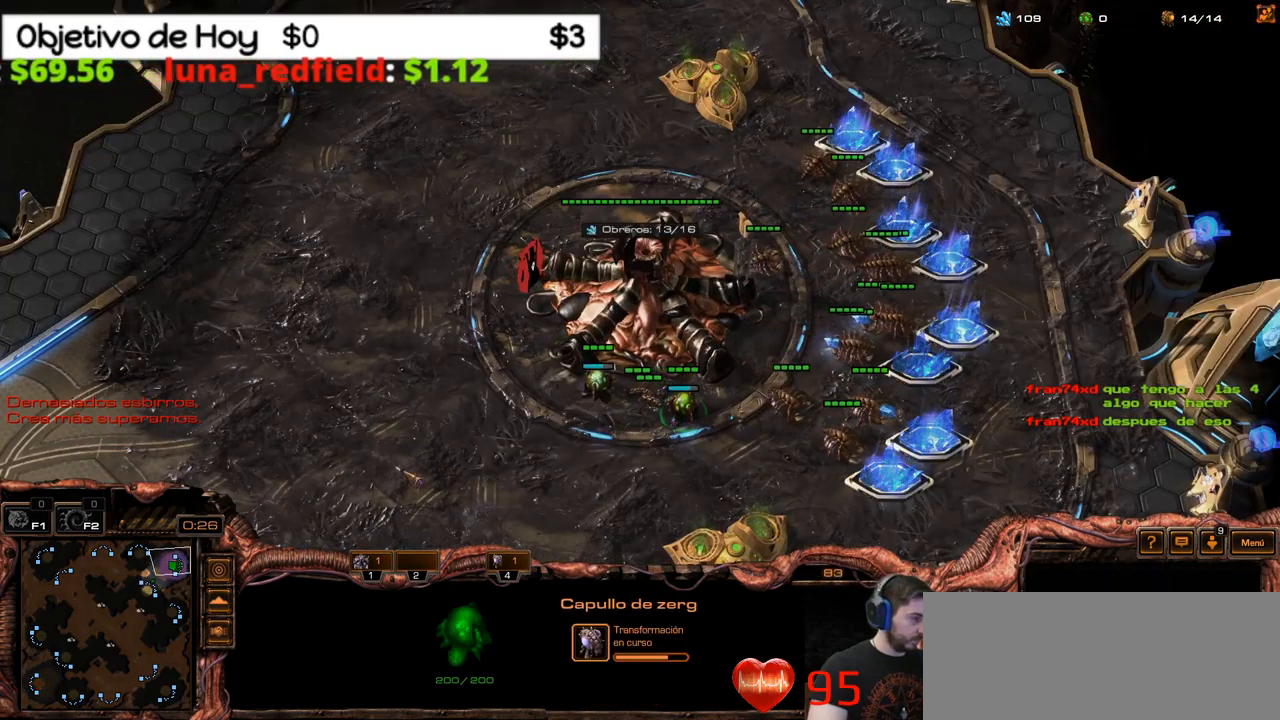
{"keys": [], "events": [[33, "5", "down"], [250, "5", "up"], [250, "ctrl_l", "up"]]}
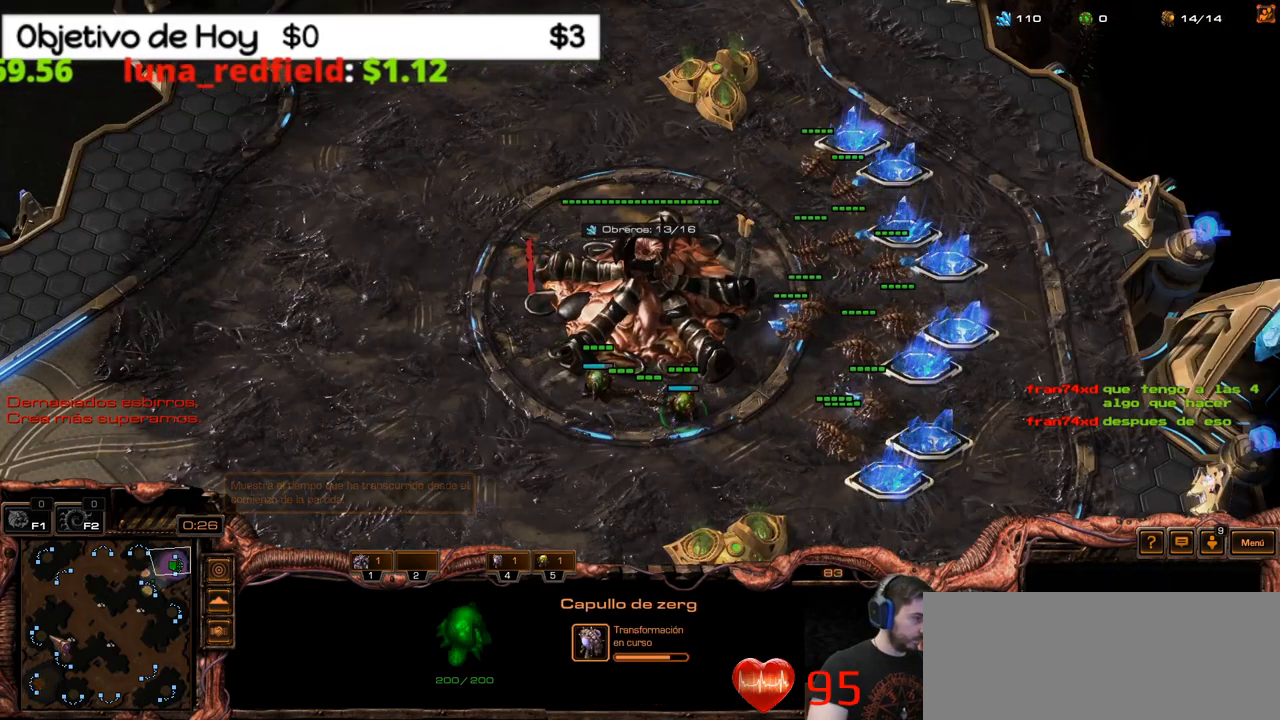
{"keys": [], "events": []}
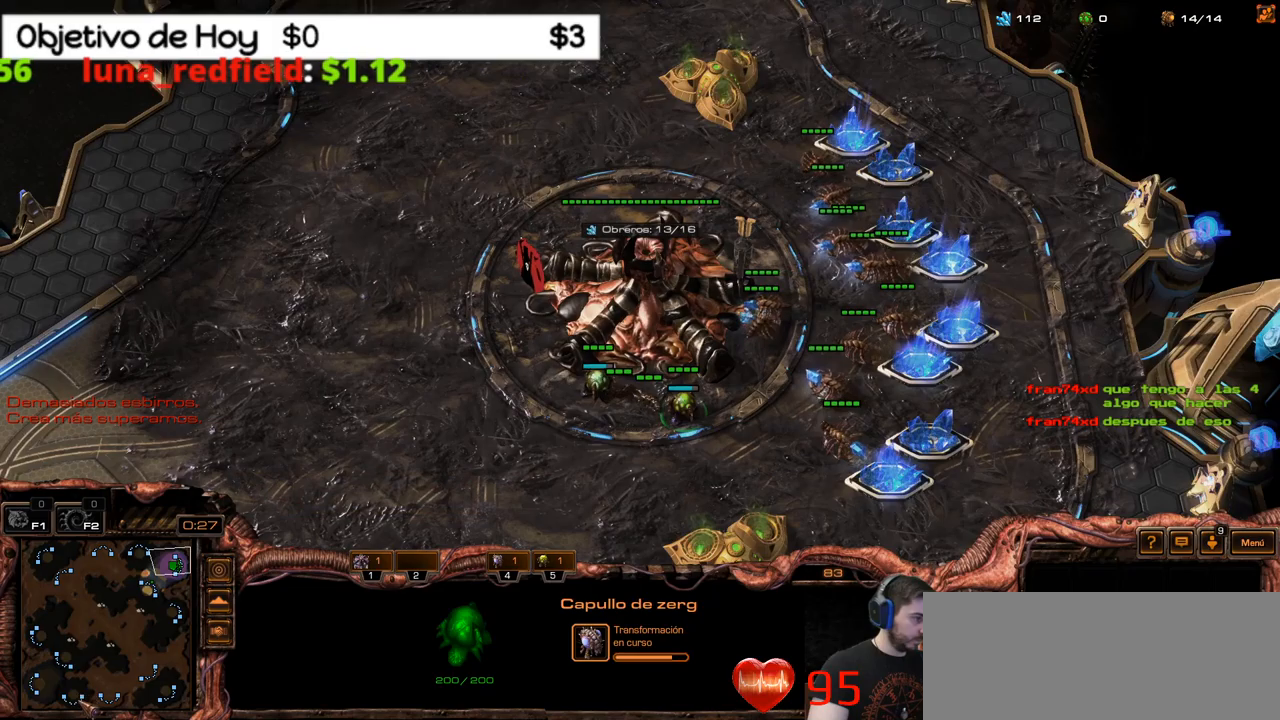
{"keys": [], "events": []}
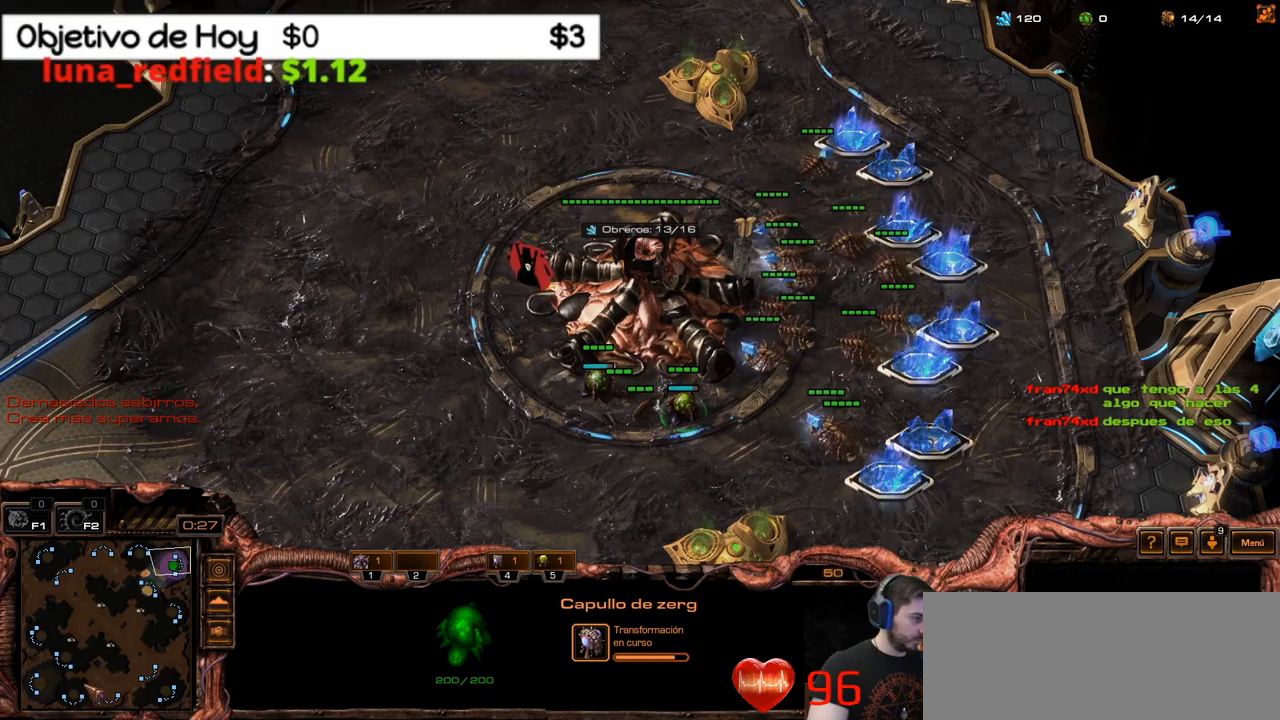
{"keys": [], "events": [[250, "4", "down"], [400, "4", "up"]]}
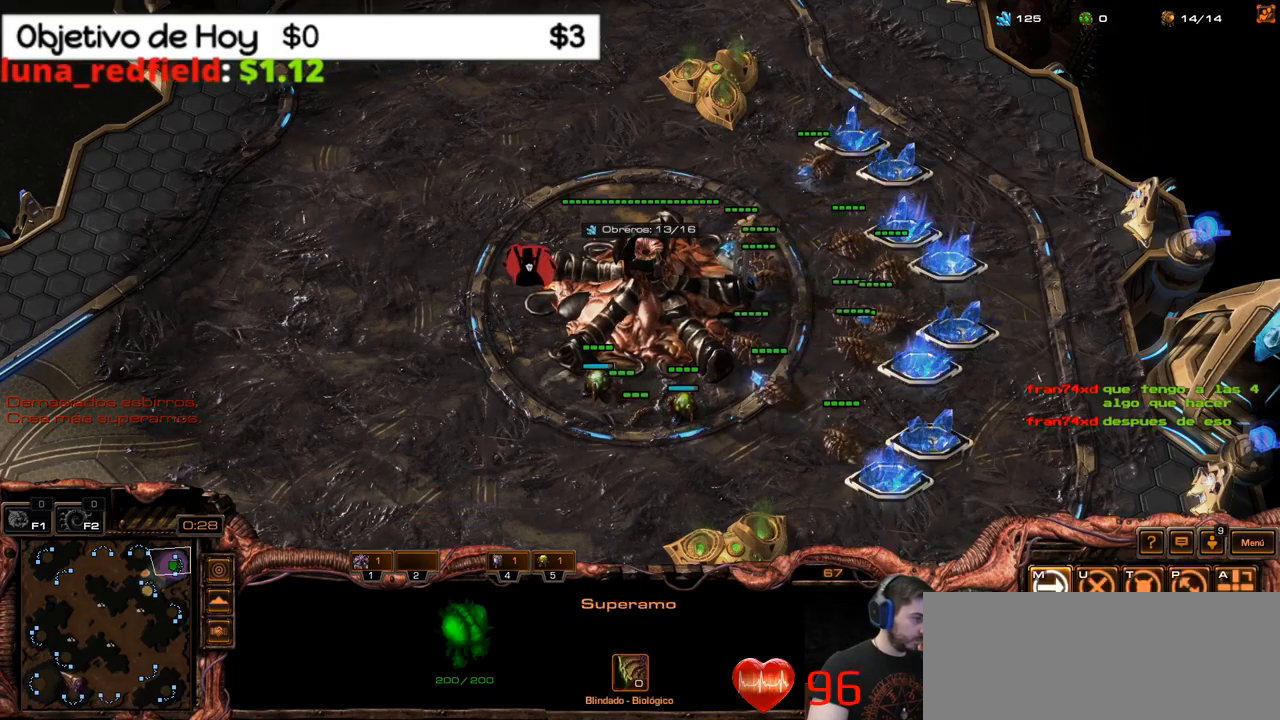
{"keys": ["1"], "events": [[284, "1", "down"], [367, "1", "up"], [450, "1", "down"]]}
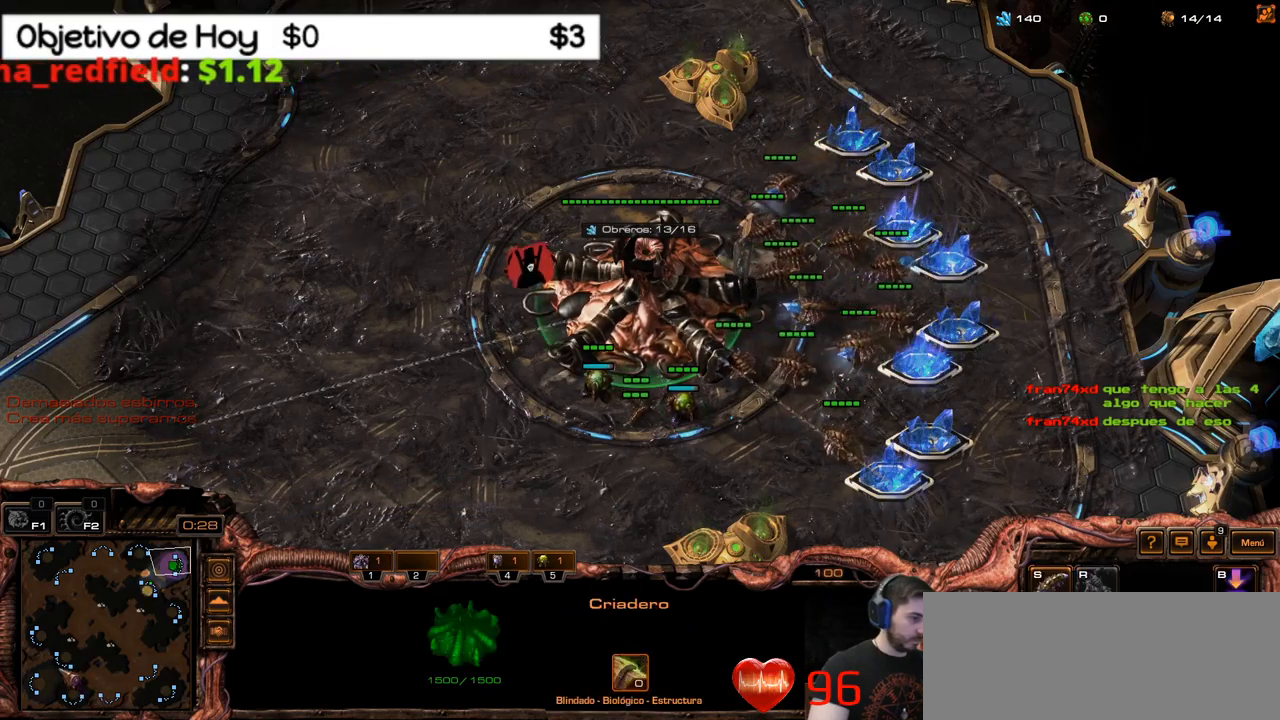
{"keys": ["1"], "events": [[50, "1", "up"], [100, "1", "down"], [234, "1", "up"], [467, "1", "down"]]}
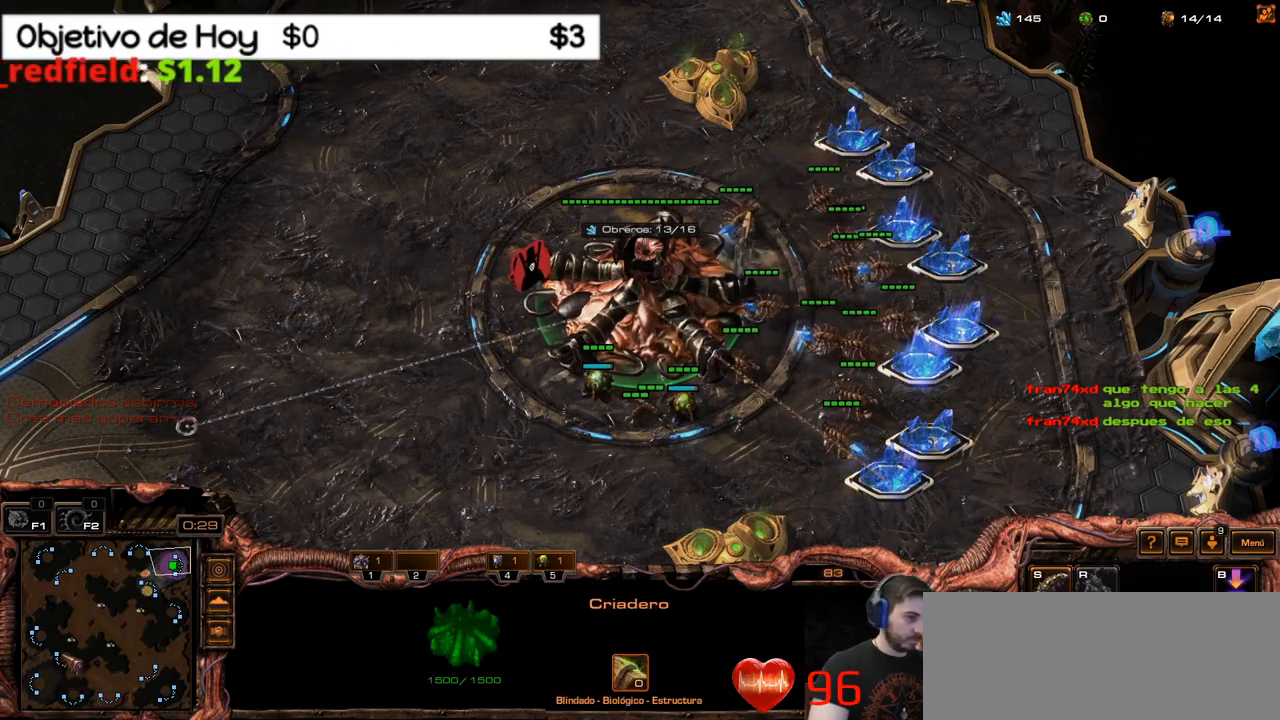
{"keys": [], "events": [[117, "1", "up"], [184, "1", "down"], [267, "1", "up"], [367, "s", "down"], [484, "s", "up"]]}
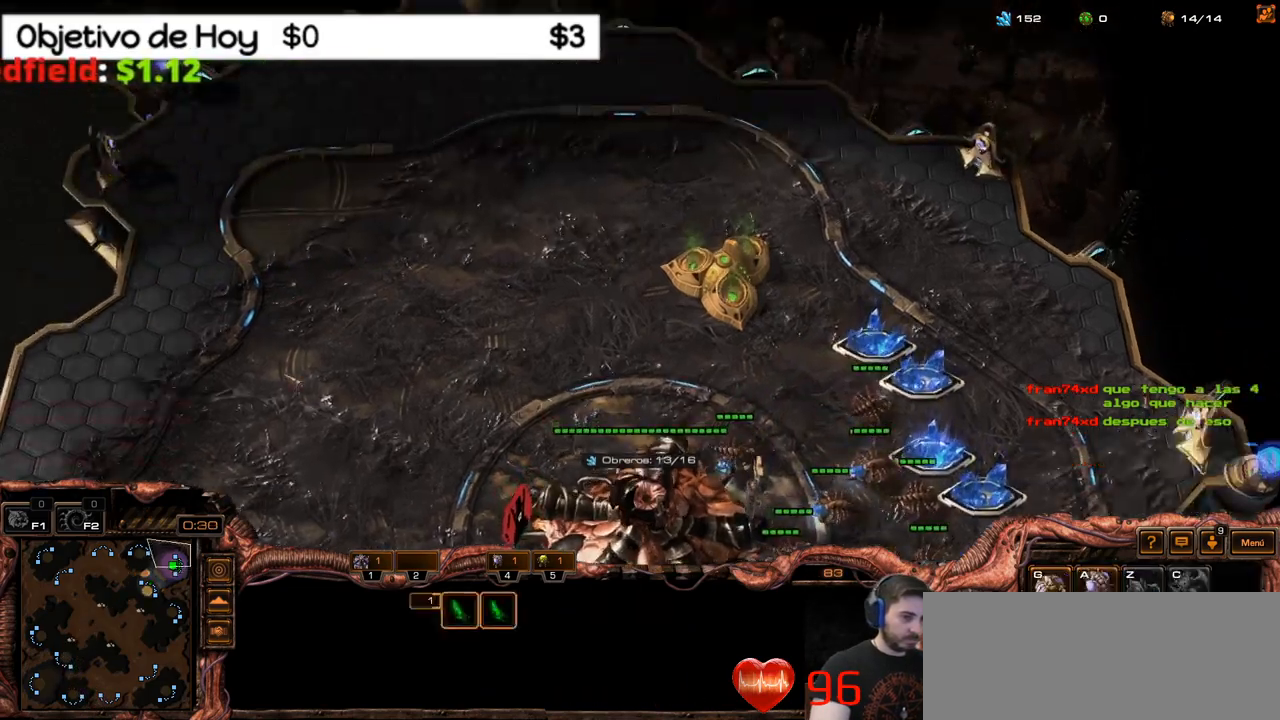
{"keys": [], "events": [[134, "g", "down"], [184, "g", "up"], [267, "g", "down"], [334, "g", "up"], [417, "g", "down"], [500, "g", "up"]]}
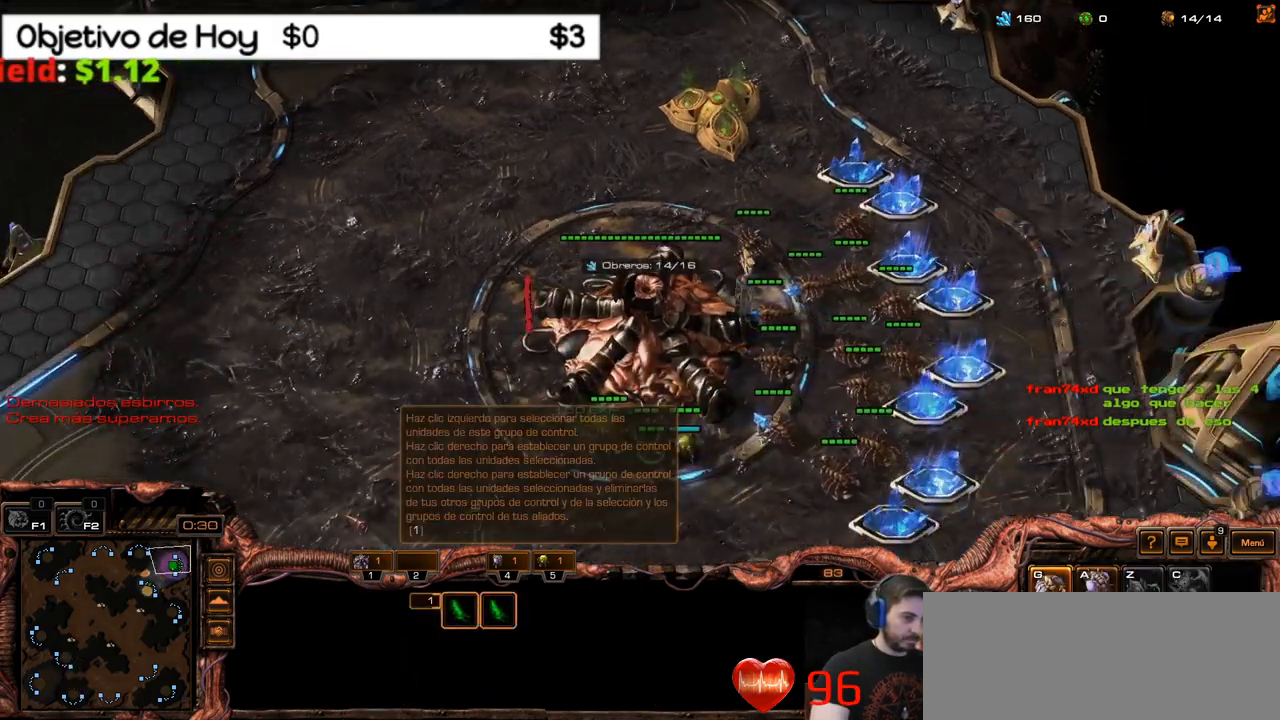
{"keys": [], "events": [[50, "g", "down"], [150, "g", "up"], [200, "g", "down"], [300, "g", "up"], [384, "g", "down"], [484, "g", "up"]]}
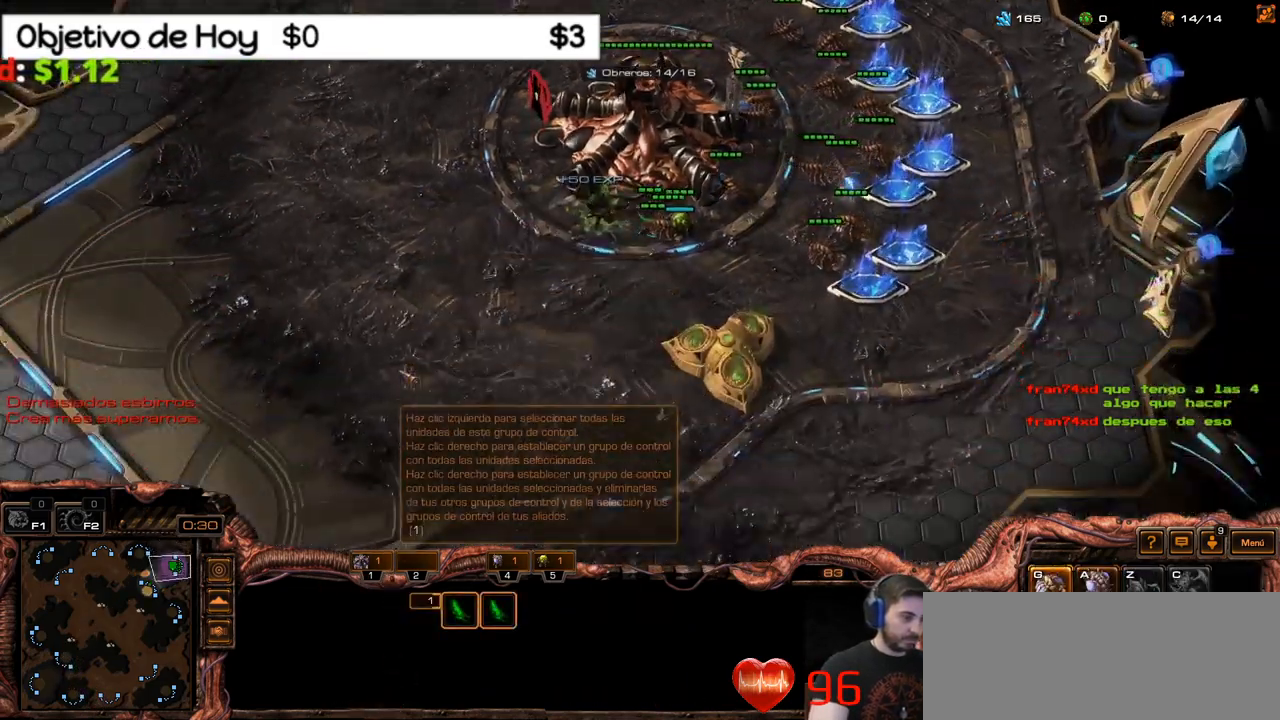
{"keys": ["g"], "events": [[17, "g", "down"], [117, "g", "up"], [200, "g", "down"], [250, "g", "up"], [350, "g", "down"], [434, "g", "up"], [500, "g", "down"]]}
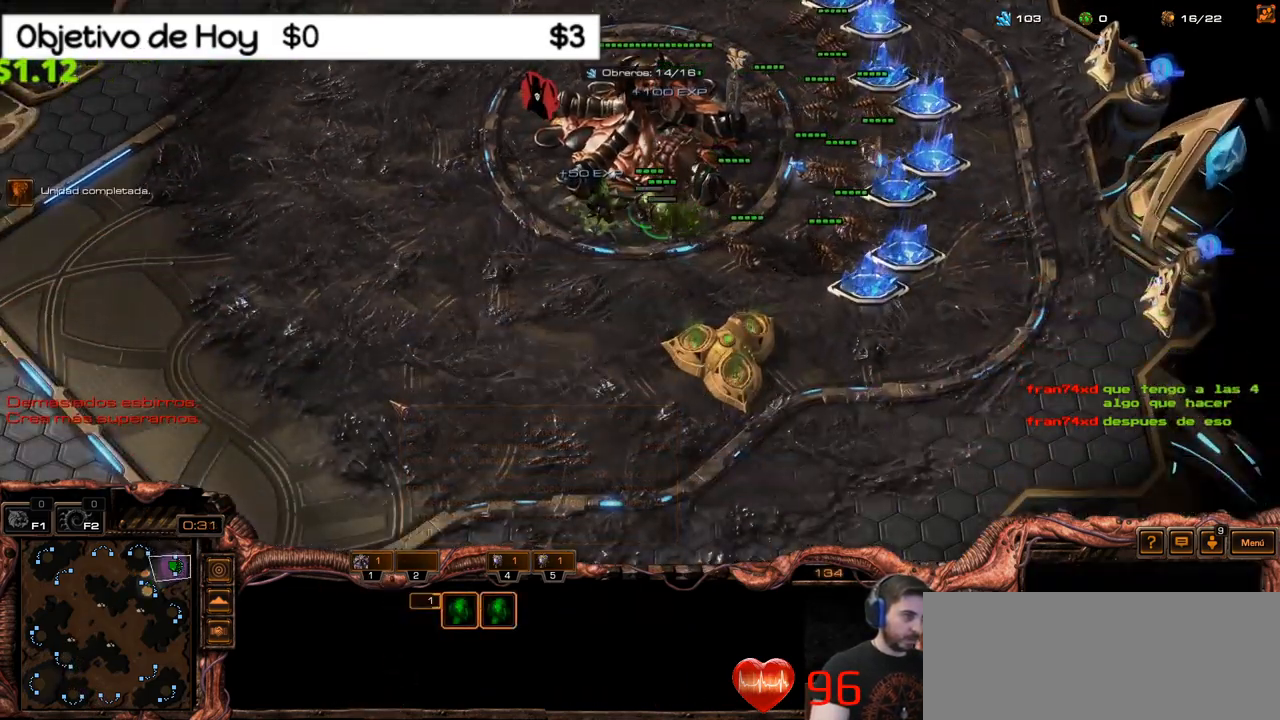
{"keys": ["1"], "events": [[84, "g", "up"], [134, "g", "down"], [234, "g", "up"], [334, "1", "down"], [417, "1", "up"], [500, "1", "down"]]}
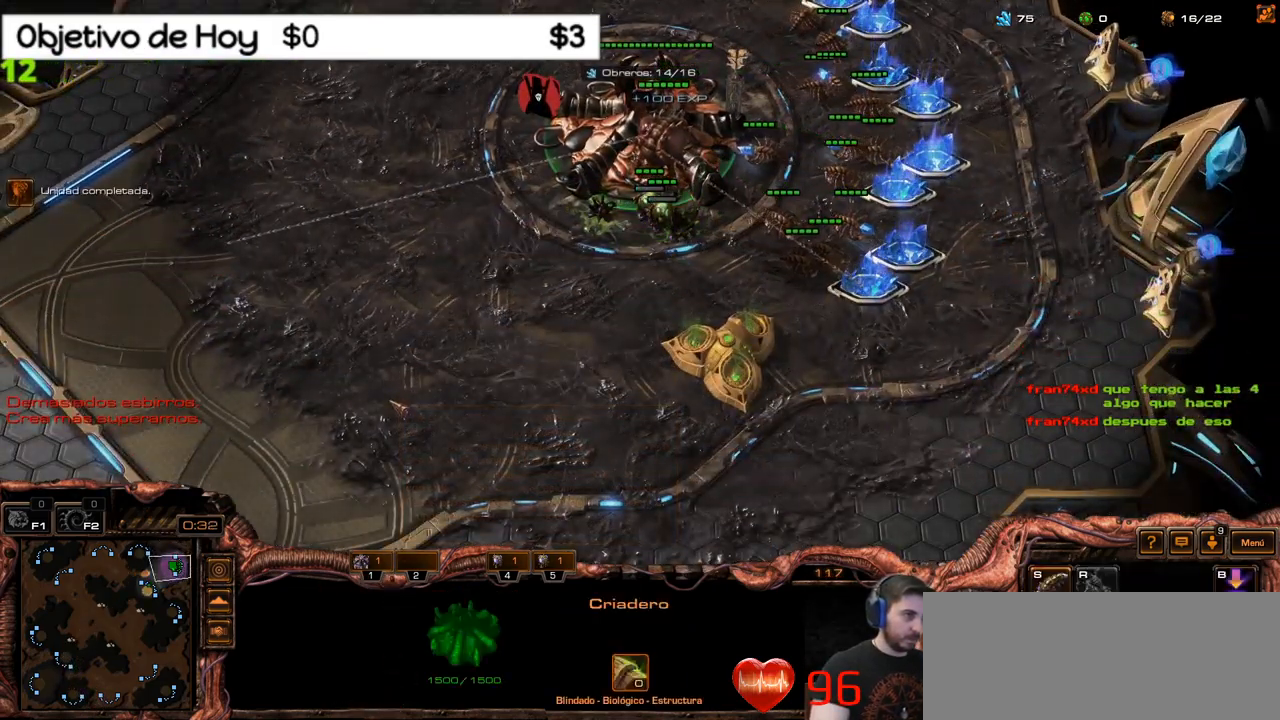
{"keys": ["4"], "events": [[100, "1", "up"], [150, "1", "down"], [250, "1", "up"], [284, "4", "down"], [350, "4", "up"], [434, "4", "down"]]}
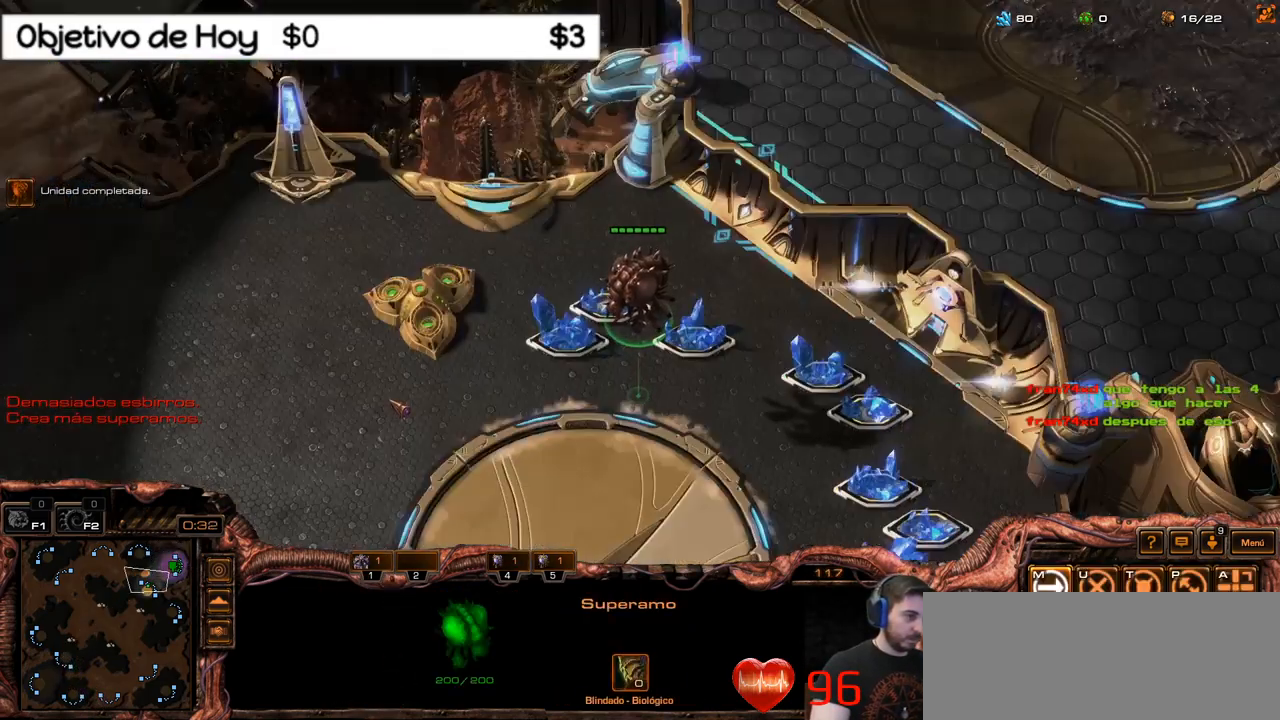
{"keys": ["5"], "events": [[17, "4", "up"], [66, "4", "down"], [166, "4", "up"], [250, "5", "down"], [350, "5", "up"], [400, "5", "down"]]}
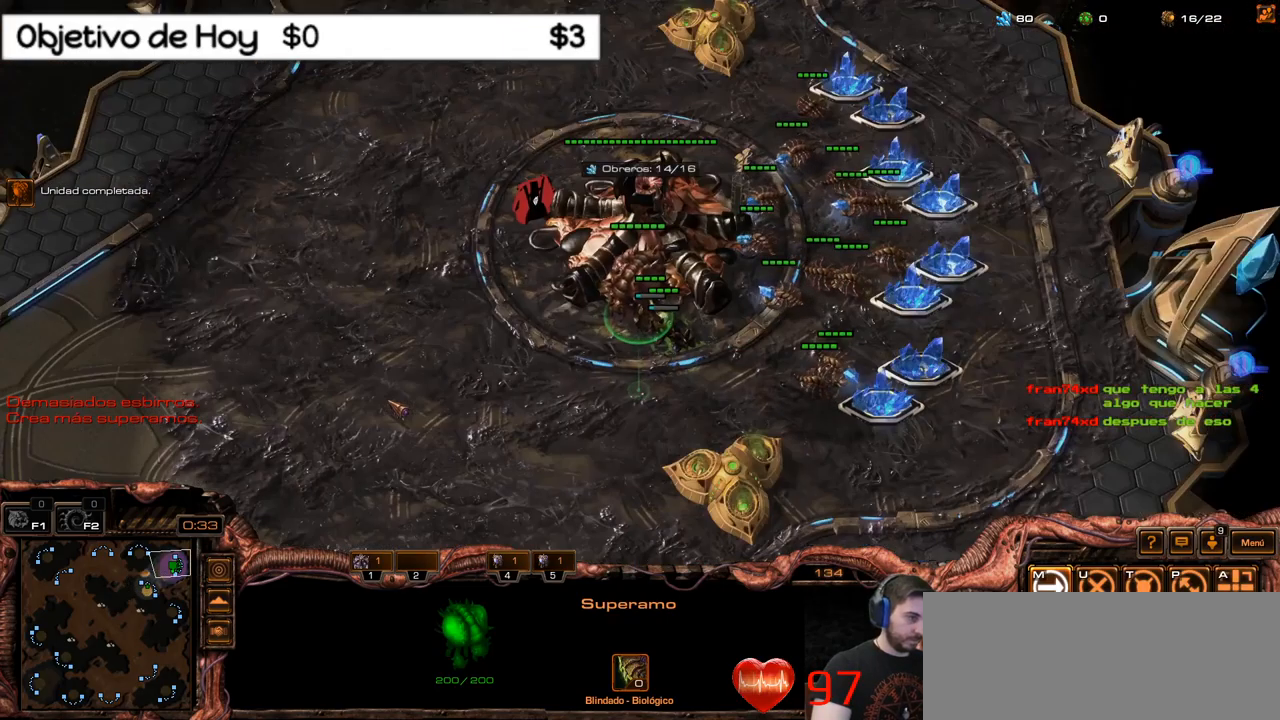
{"keys": [], "events": [[33, "5", "up"], [83, "4", "down"], [216, "4", "up"], [266, "4", "down"], [366, "4", "up"], [450, "1", "down"], [500, "1", "up"]]}
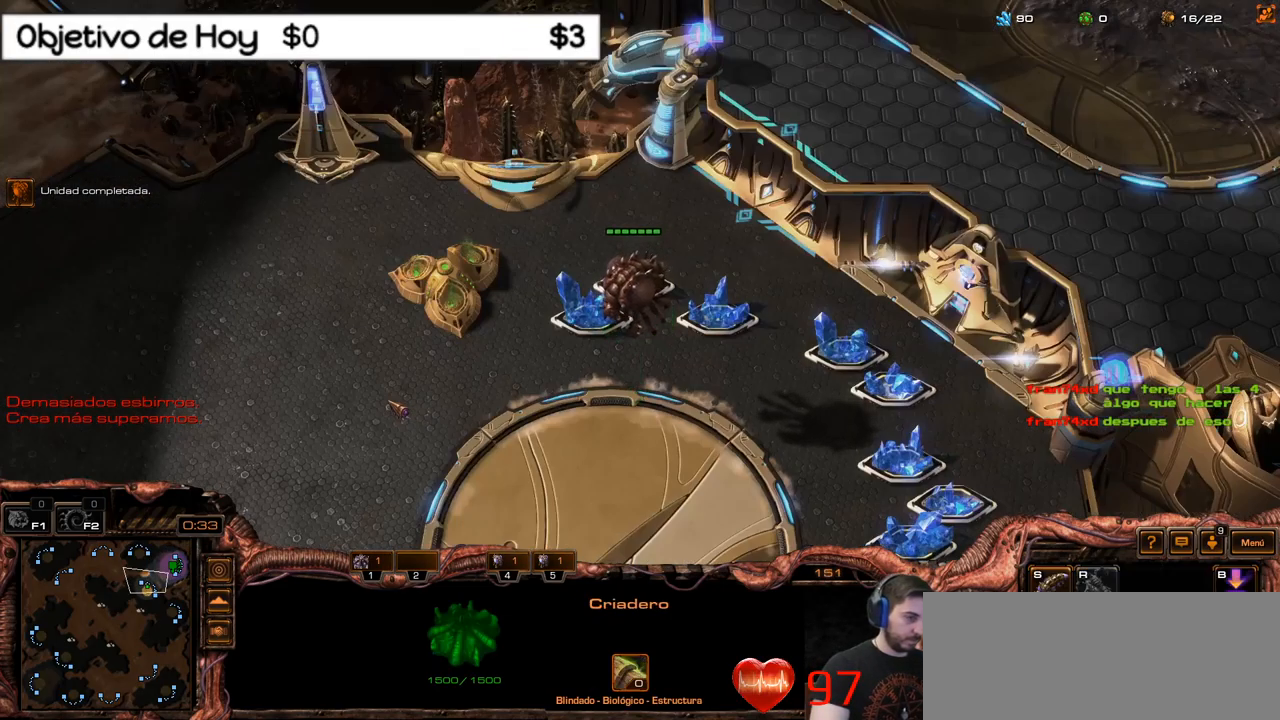
{"keys": [], "events": [[100, "1", "down"], [200, "1", "up"], [250, "1", "down"], [333, "1", "up"], [433, "4", "down"], [483, "4", "up"]]}
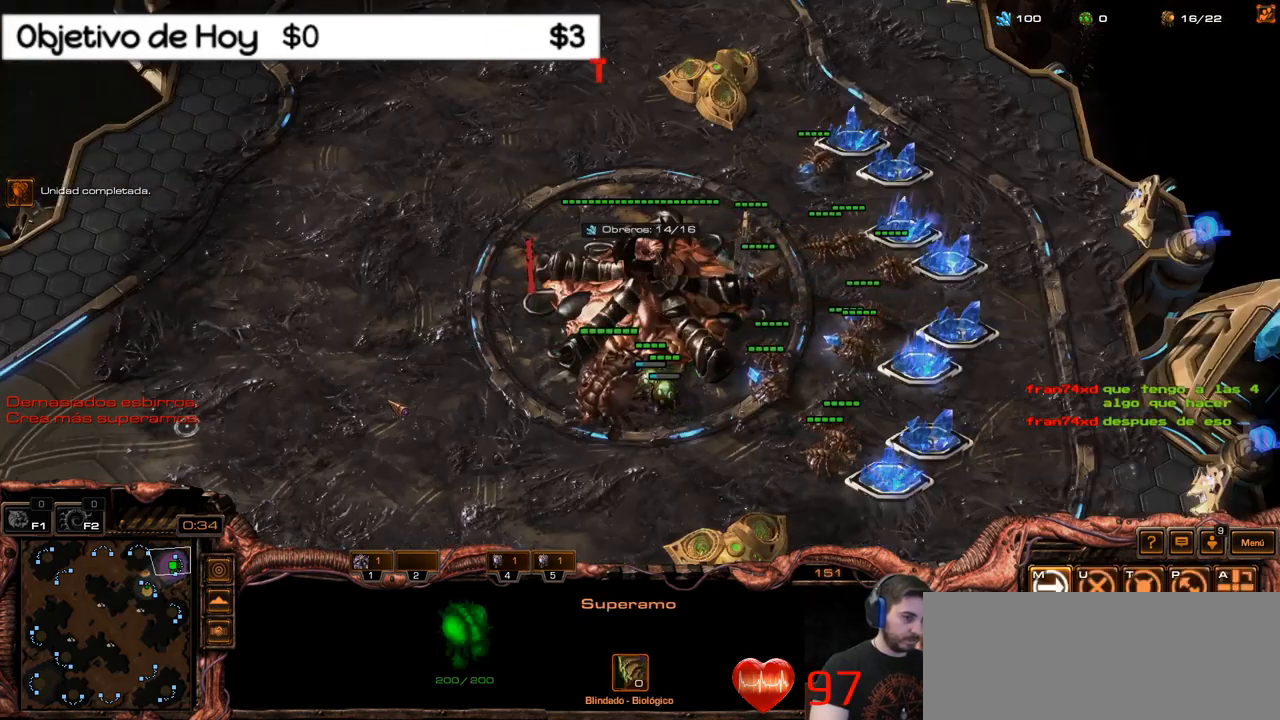
{"keys": [], "events": [[66, "4", "down"], [166, "4", "up"], [200, "4", "down"], [316, "4", "up"], [400, "5", "down"], [500, "5", "up"]]}
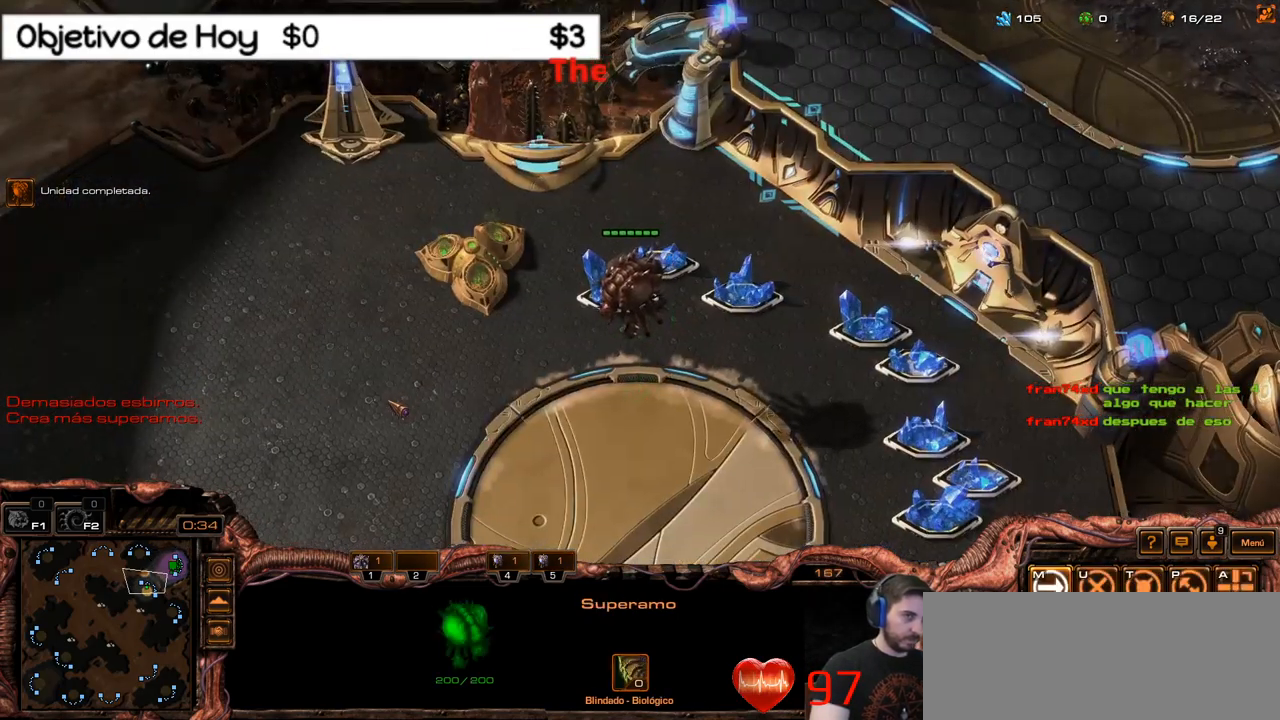
{"keys": [], "events": [[33, "5", "down"], [133, "5", "up"], [216, "1", "down"], [316, "1", "up"], [416, "1", "down"], [466, "1", "up"]]}
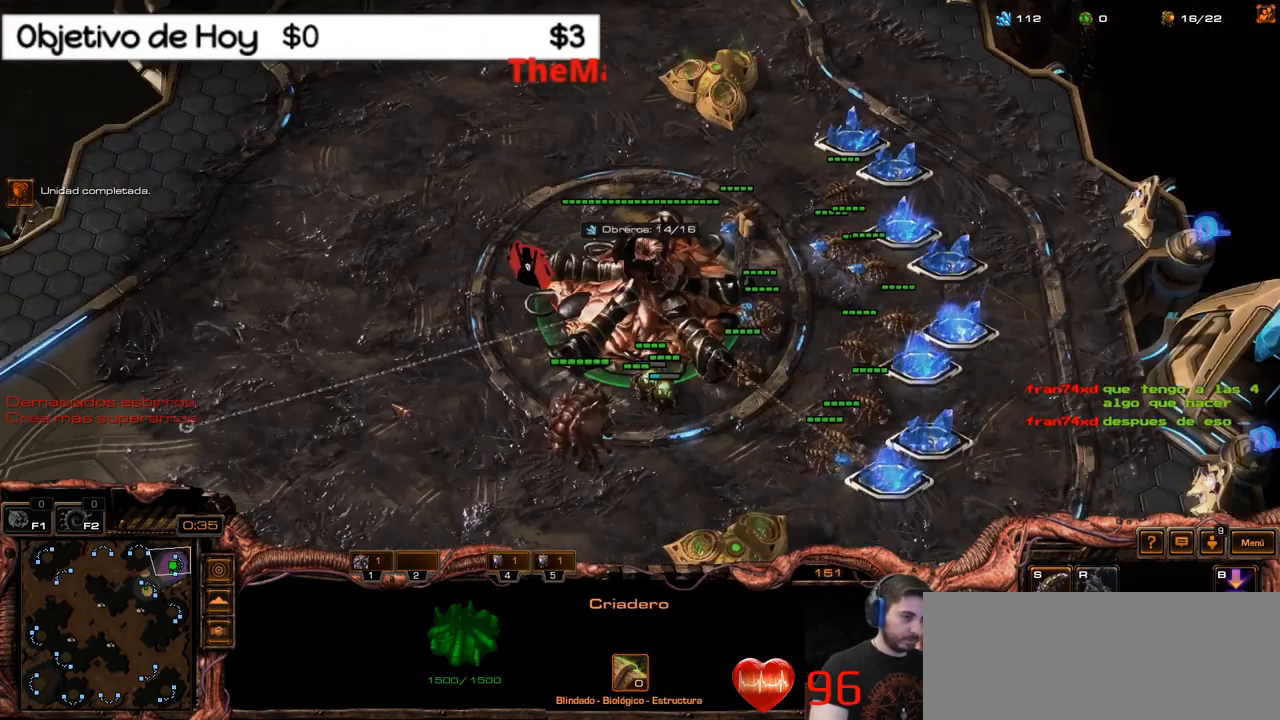
{"keys": [], "events": [[50, "1", "down"], [150, "1", "up"], [200, "1", "down"], [283, "1", "up"]]}
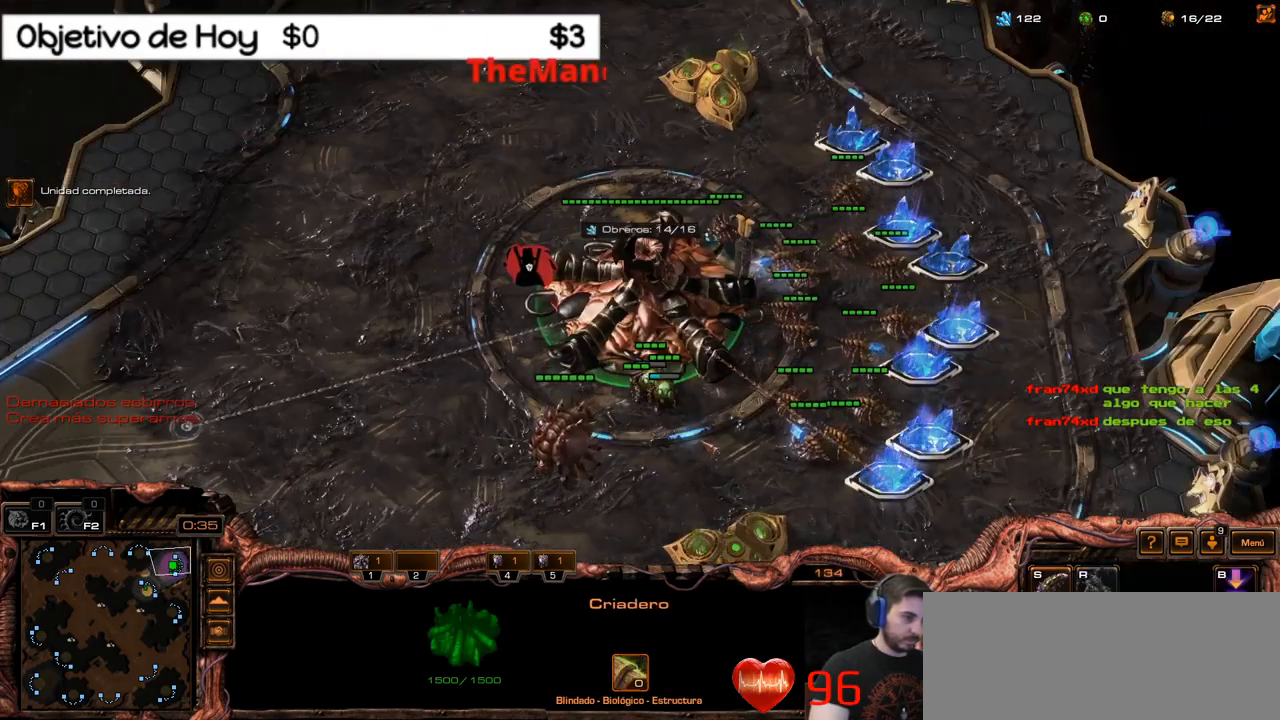
{"keys": [], "events": []}
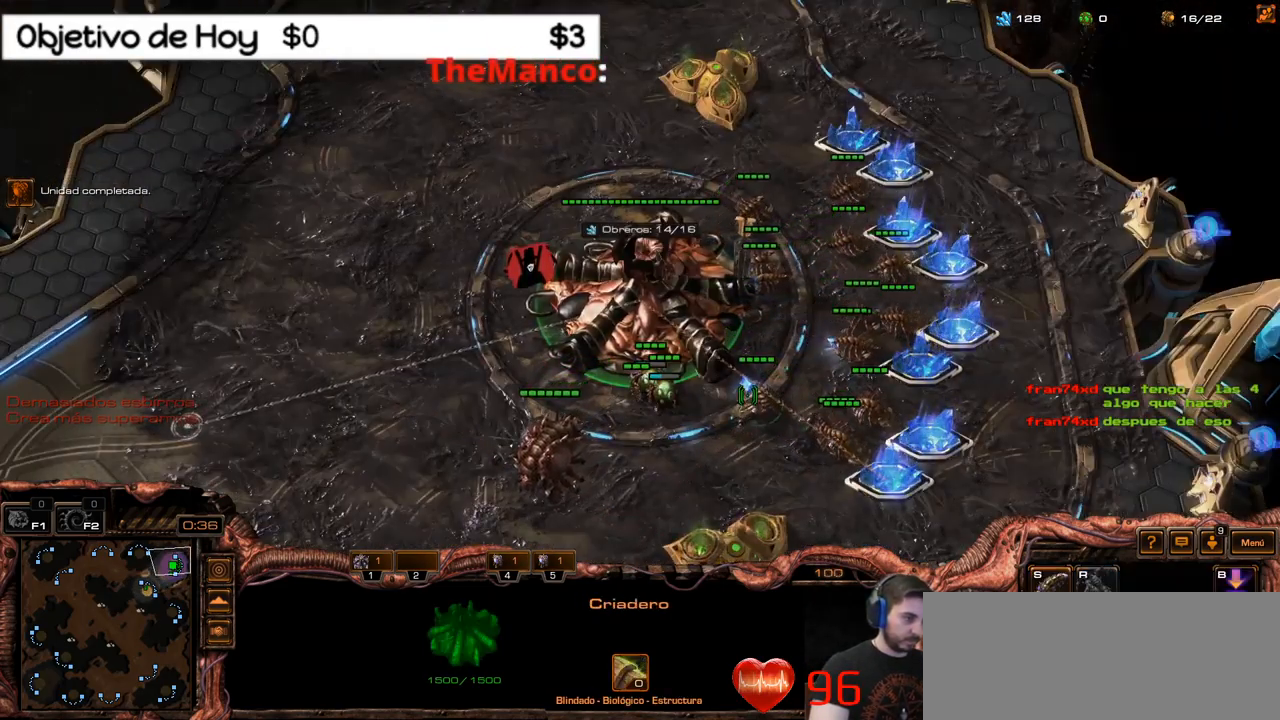
{"keys": [], "events": []}
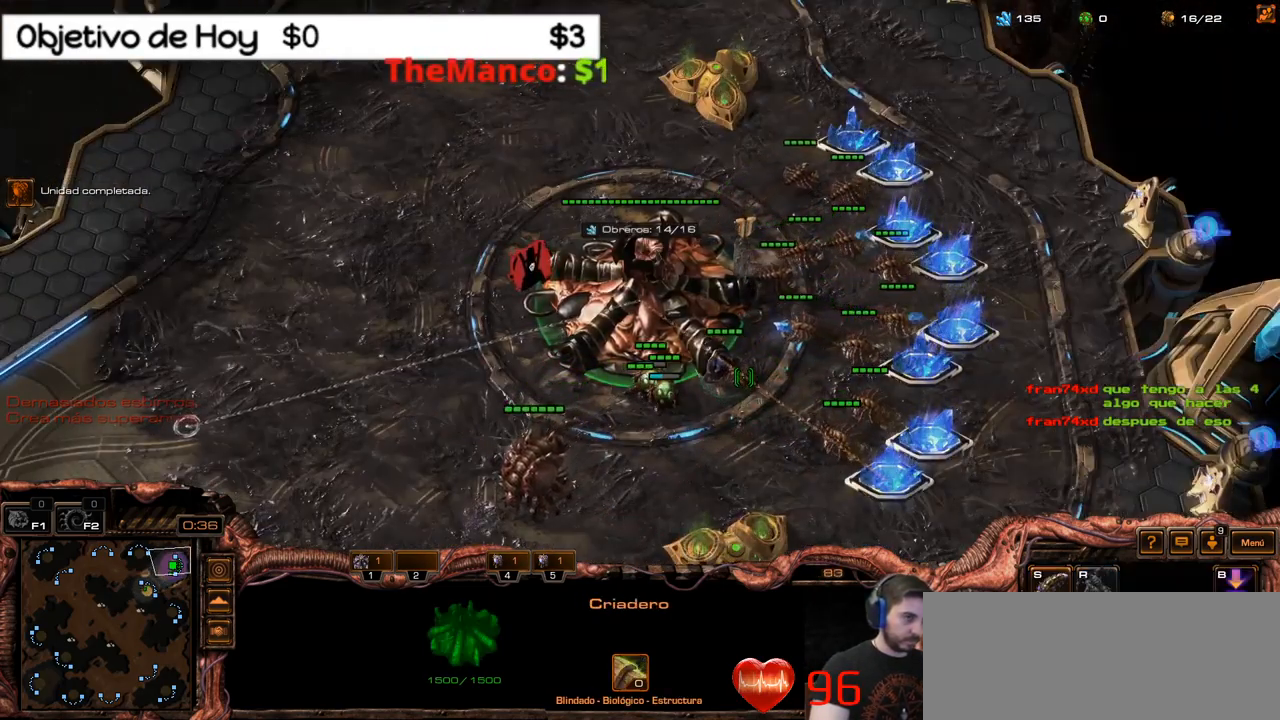
{"keys": [], "events": []}
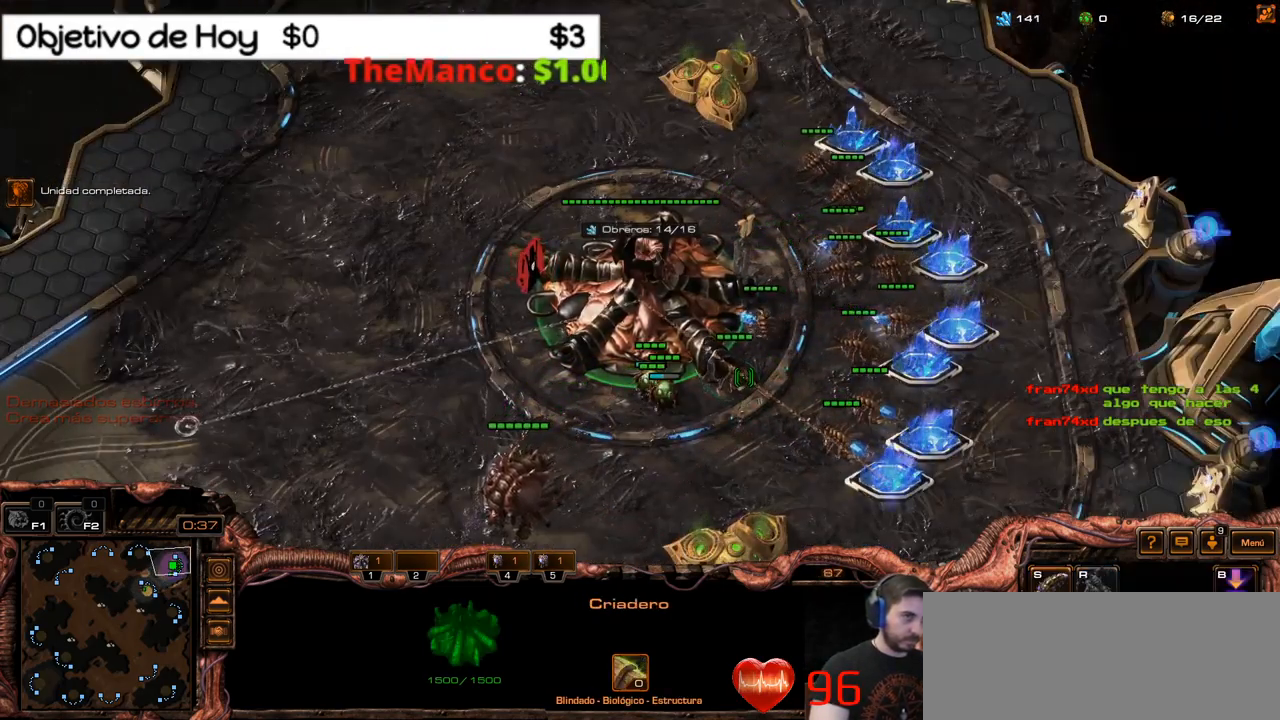
{"keys": [], "events": []}
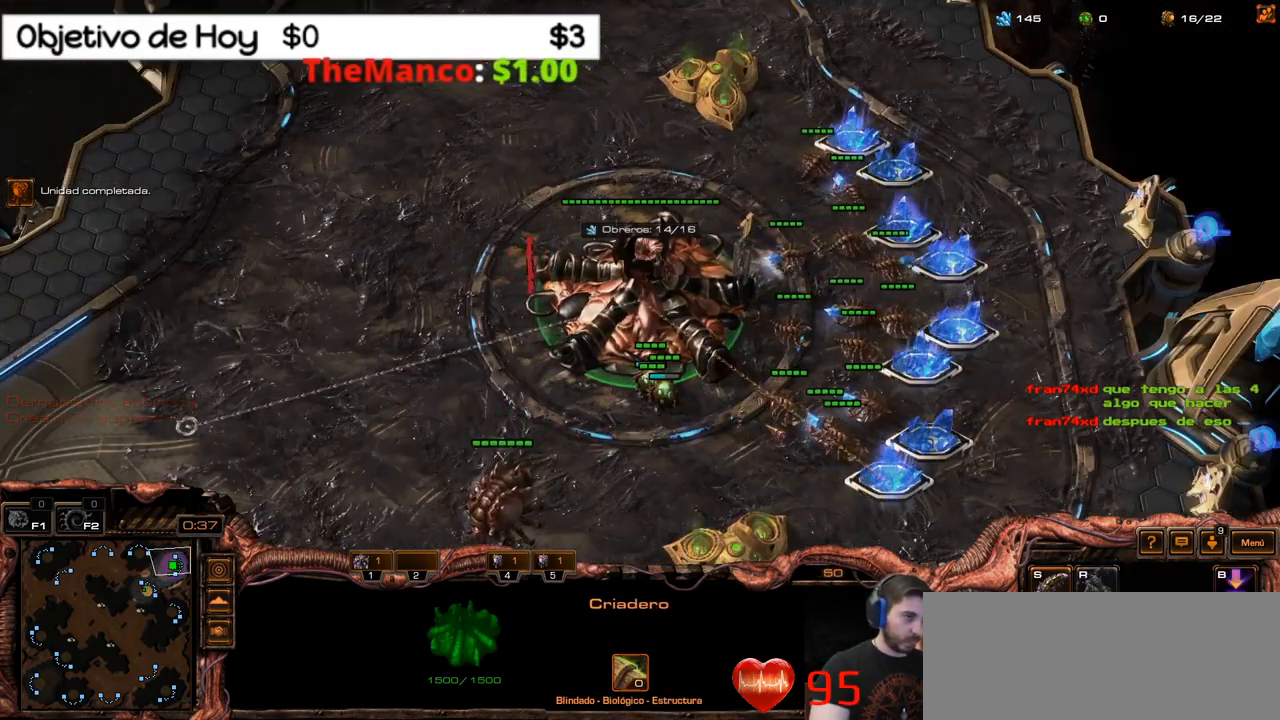
{"keys": [], "events": []}
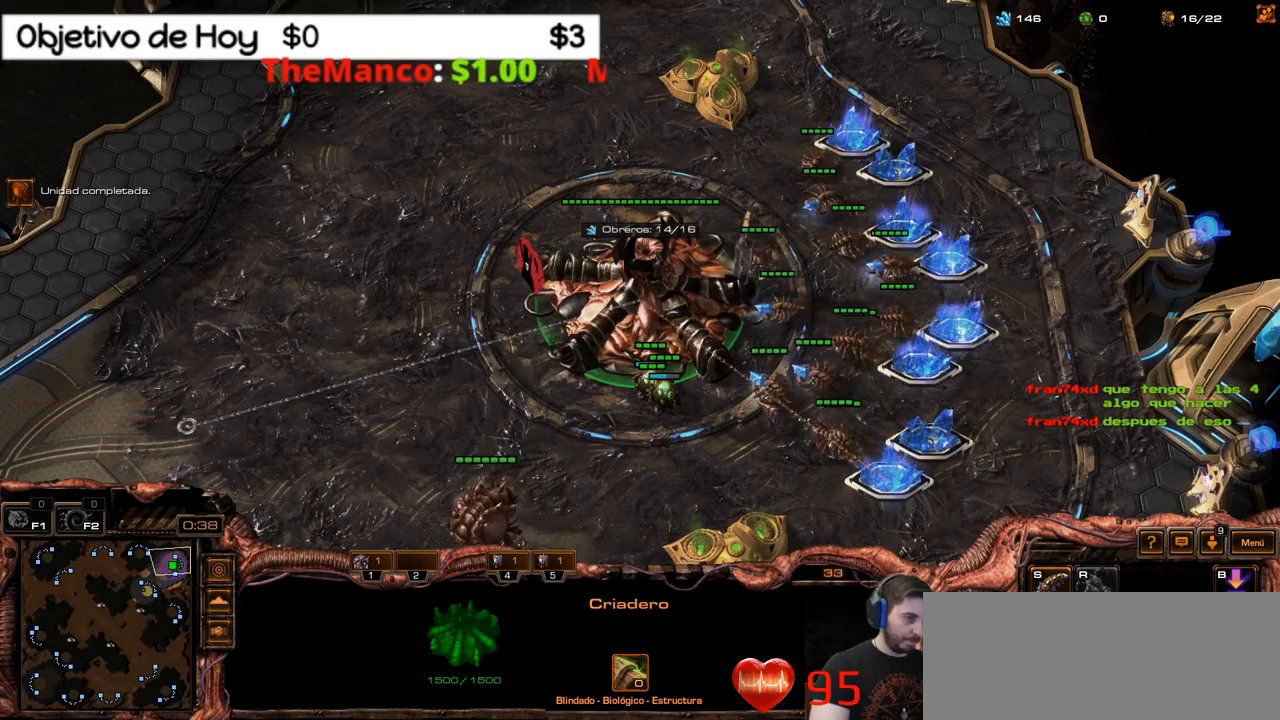
{"keys": [], "events": []}
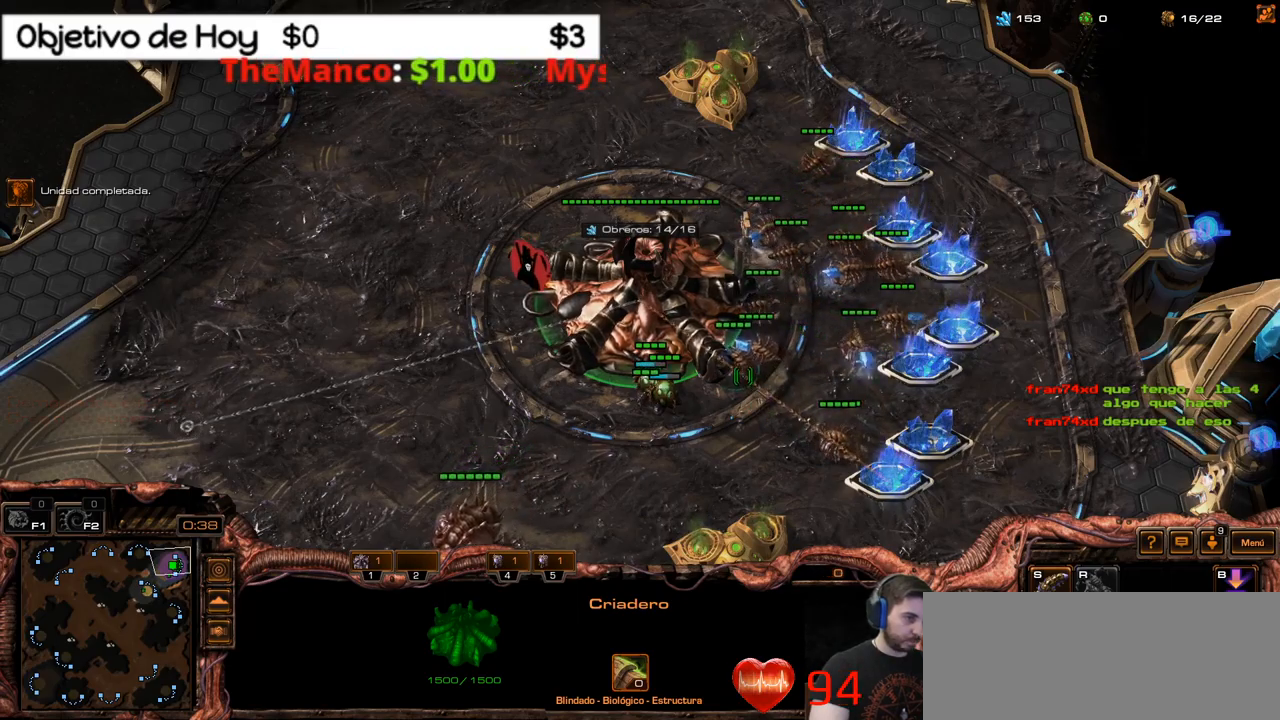
{"keys": [], "events": []}
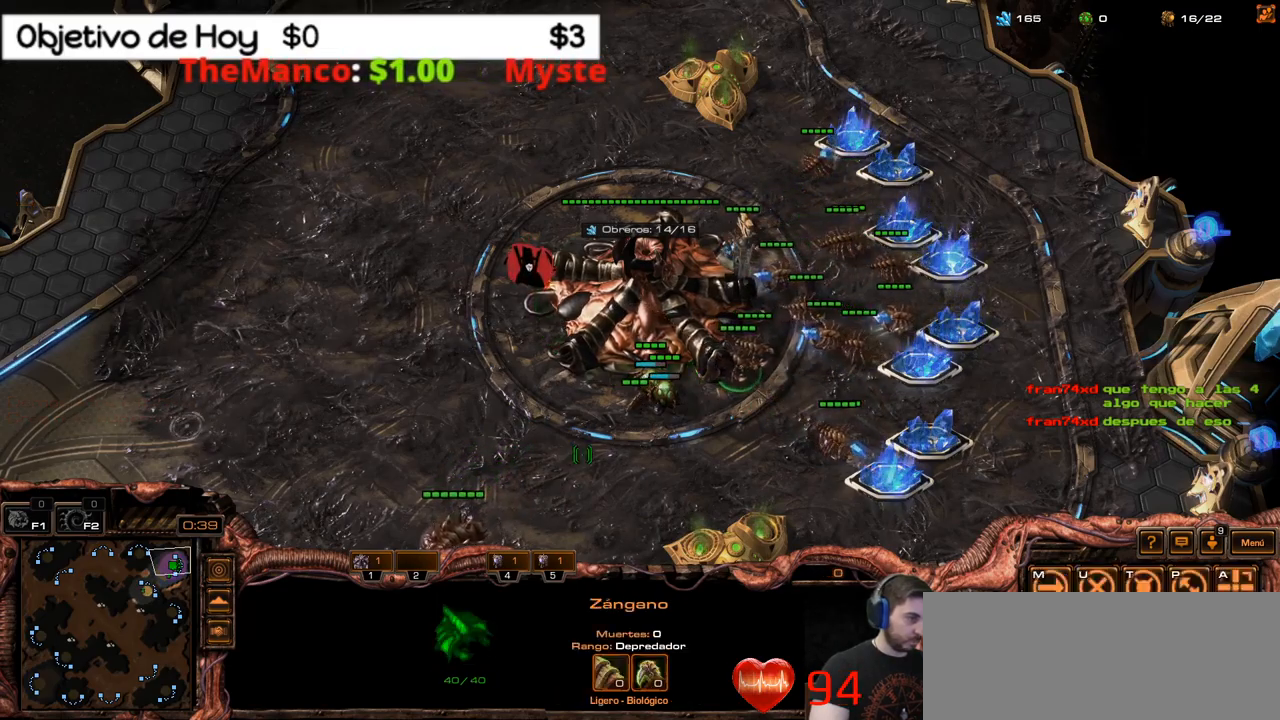
{"keys": [], "events": []}
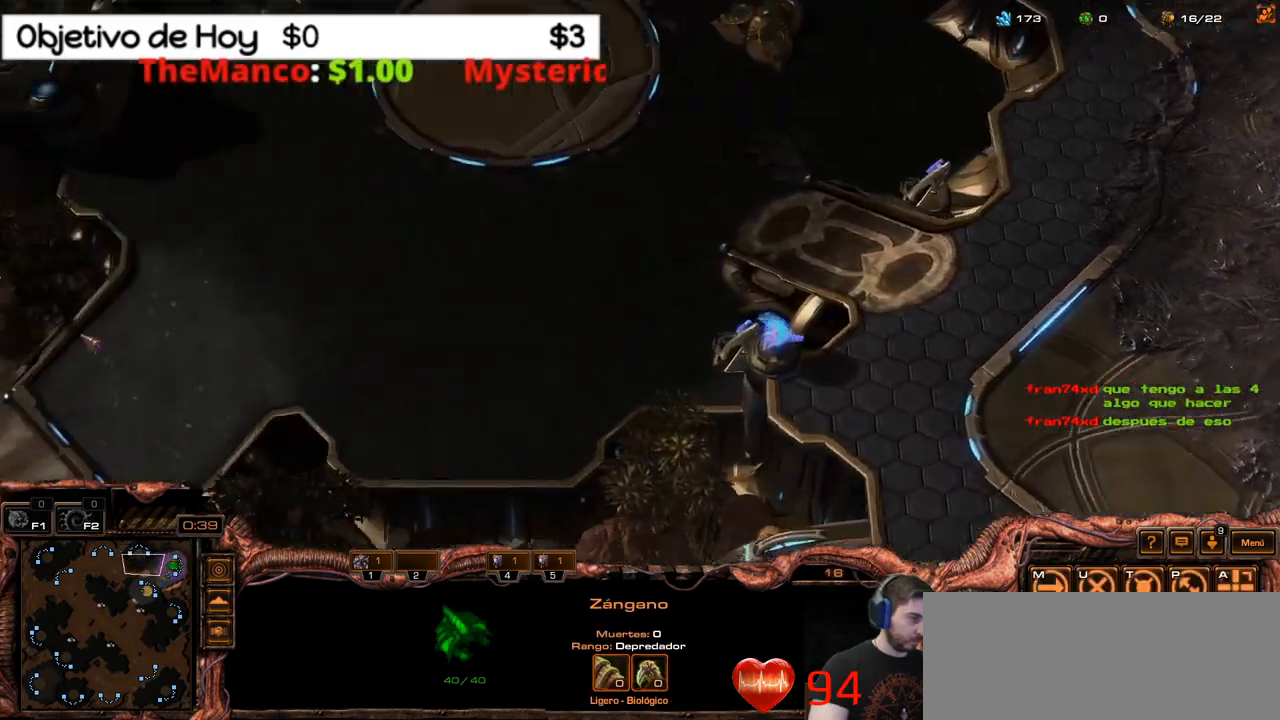
{"keys": [], "events": []}